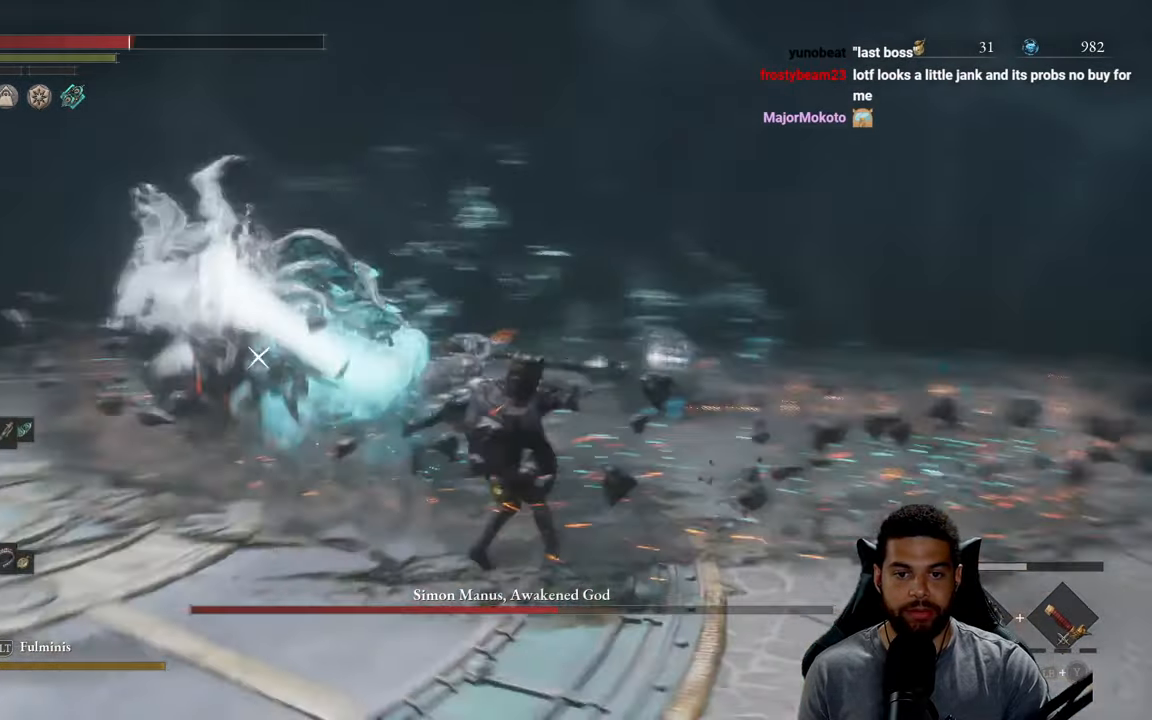
Gameplay with a controller (Xbox layout); each line is a JSON object with the inputs held at the frame after it. "events" lists button and stick changes between this image and that frame as [ms after this image, input, new state], when the widget could be followed in between. Not read: SHARE.
{"buttons": [], "left_stick": "up-right", "right_stick": "center", "events": [[433, "left_stick", "up-right"]]}
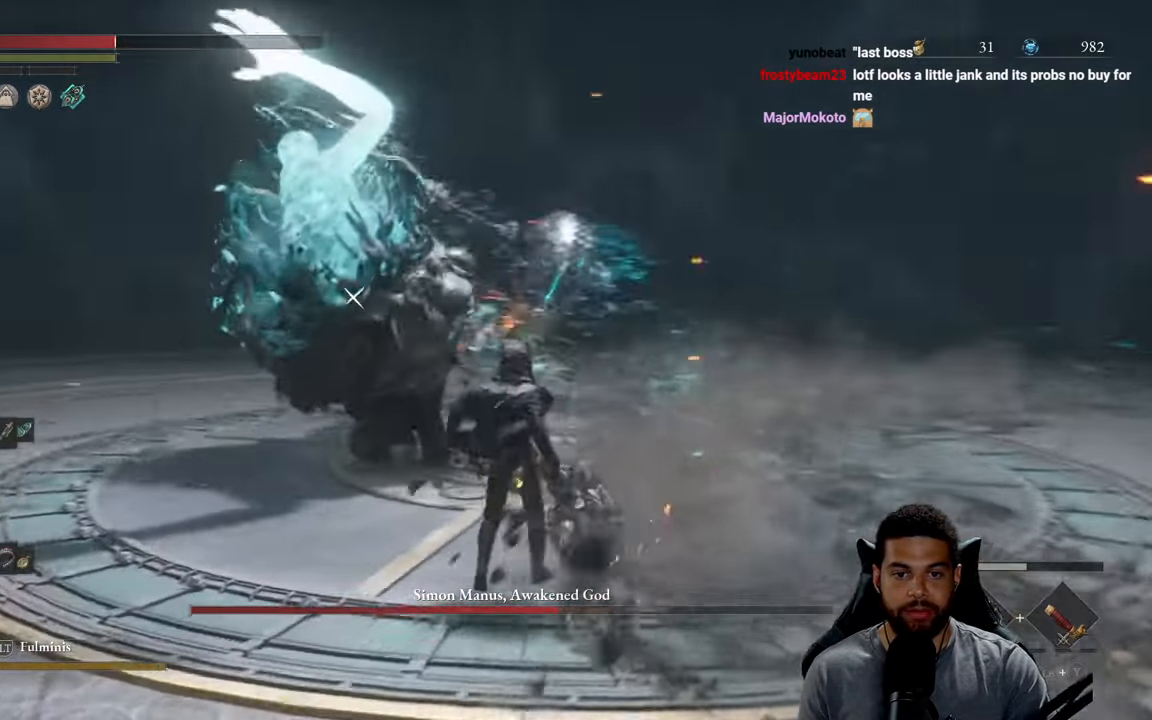
{"buttons": [], "left_stick": "up-right", "right_stick": "center", "events": [[133, "B", "down"], [267, "B", "up"], [383, "B", "down"], [467, "B", "up"]]}
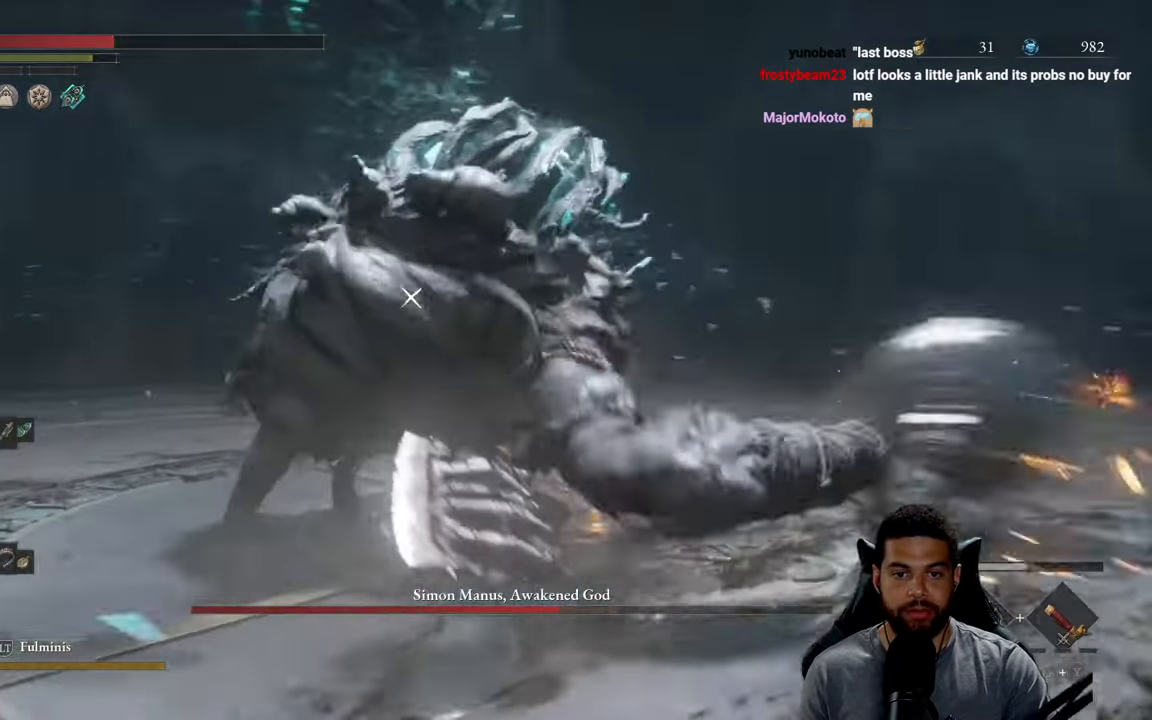
{"buttons": ["R1"], "left_stick": "up", "right_stick": "center", "events": [[117, "left_stick", "up"], [300, "R1", "down"], [384, "R1", "up"], [467, "R1", "down"]]}
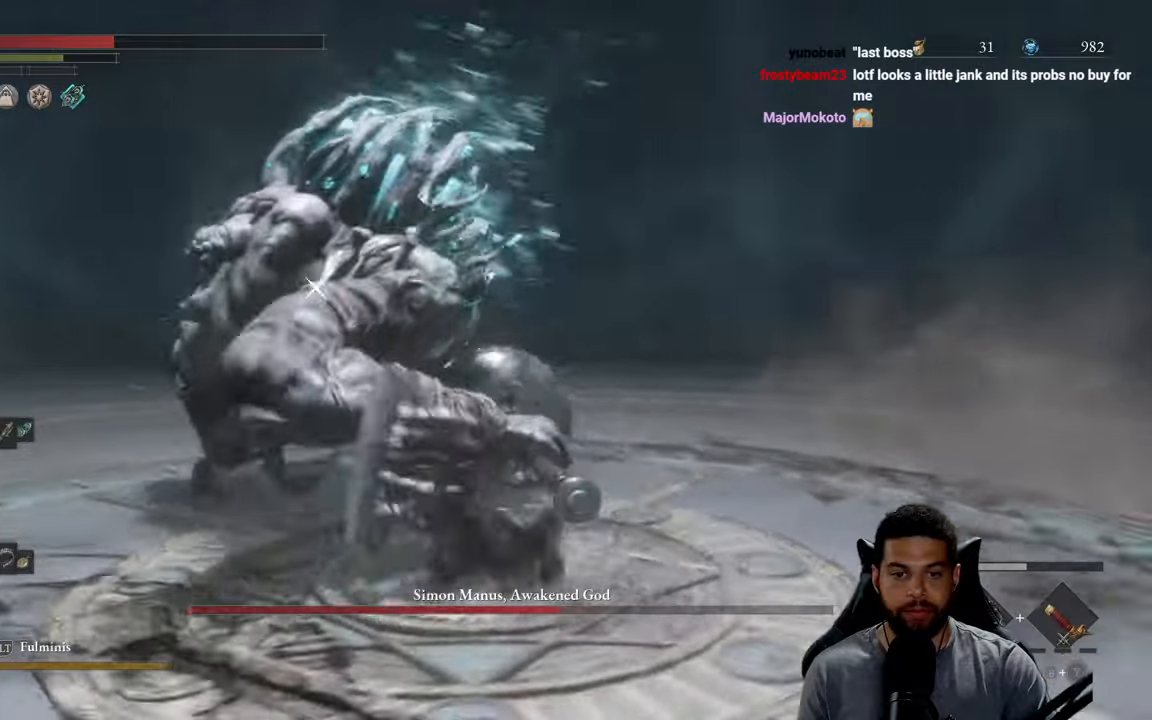
{"buttons": [], "left_stick": "up", "right_stick": "center", "events": [[34, "R1", "up"], [134, "R1", "down"], [234, "R1", "up"]]}
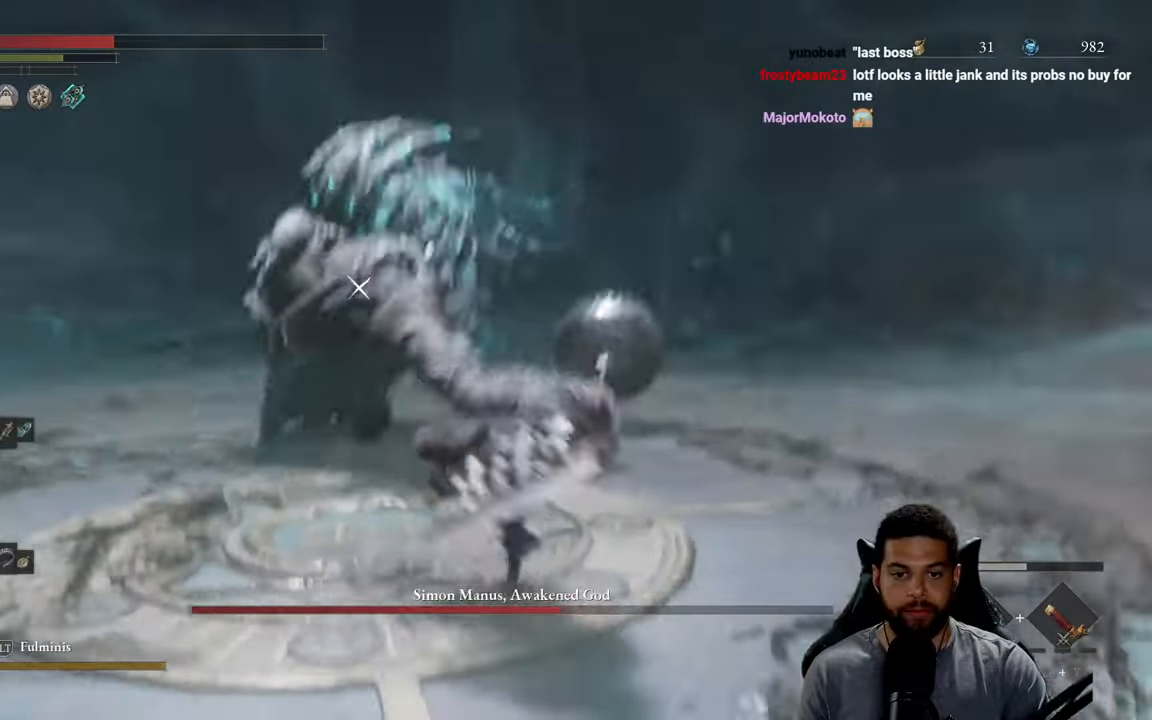
{"buttons": ["B"], "left_stick": "right", "right_stick": "center", "events": [[417, "left_stick", "right"], [484, "B", "down"]]}
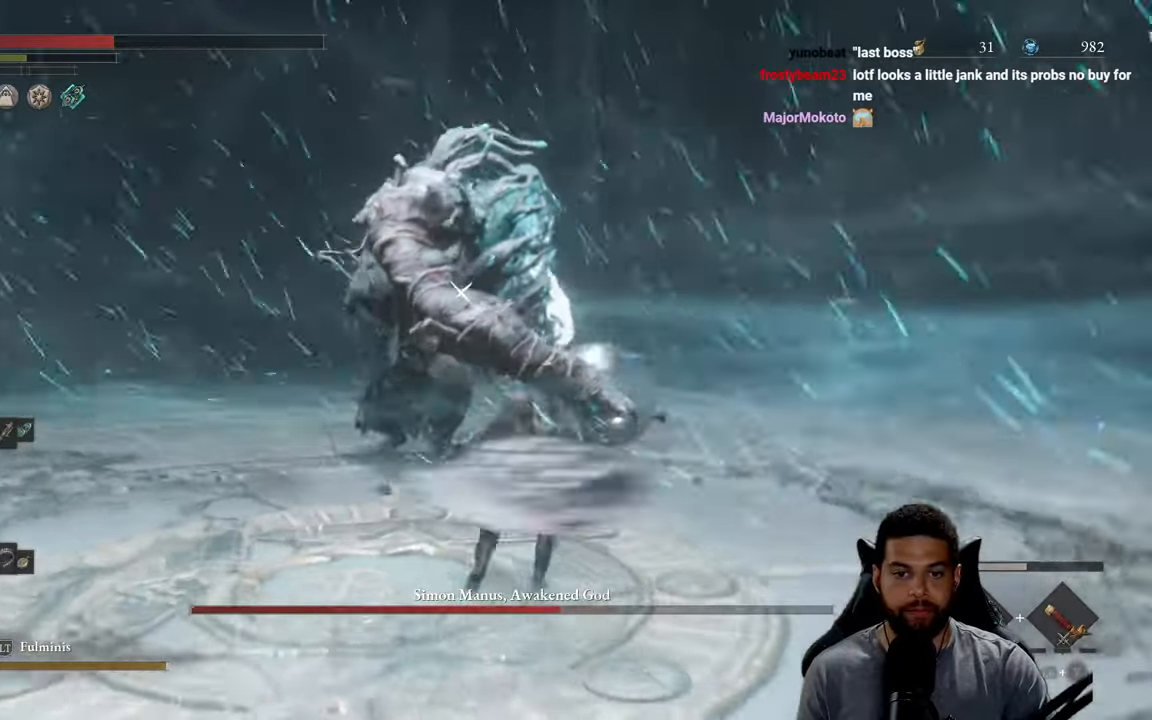
{"buttons": ["B"], "left_stick": "down-right", "right_stick": "center", "events": [[67, "B", "up"], [84, "left_stick", "down-right"], [134, "B", "down"], [217, "B", "up"], [300, "B", "down"], [400, "B", "up"], [467, "B", "down"]]}
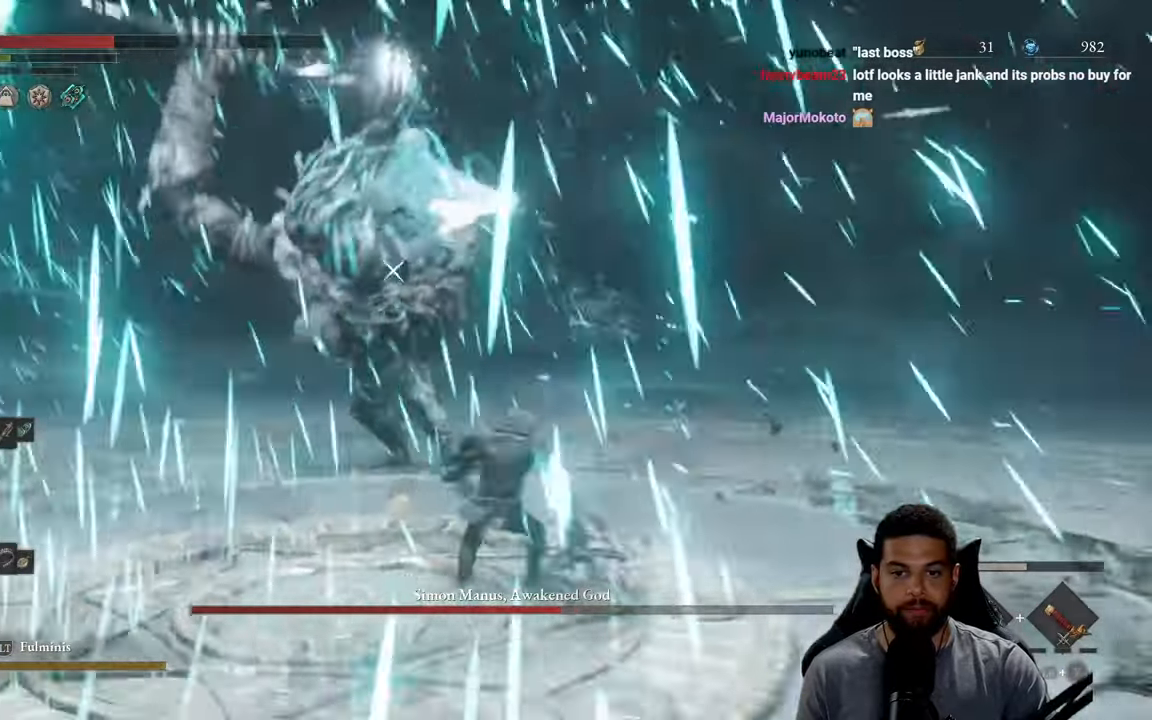
{"buttons": [], "left_stick": "down-right", "right_stick": "center"}
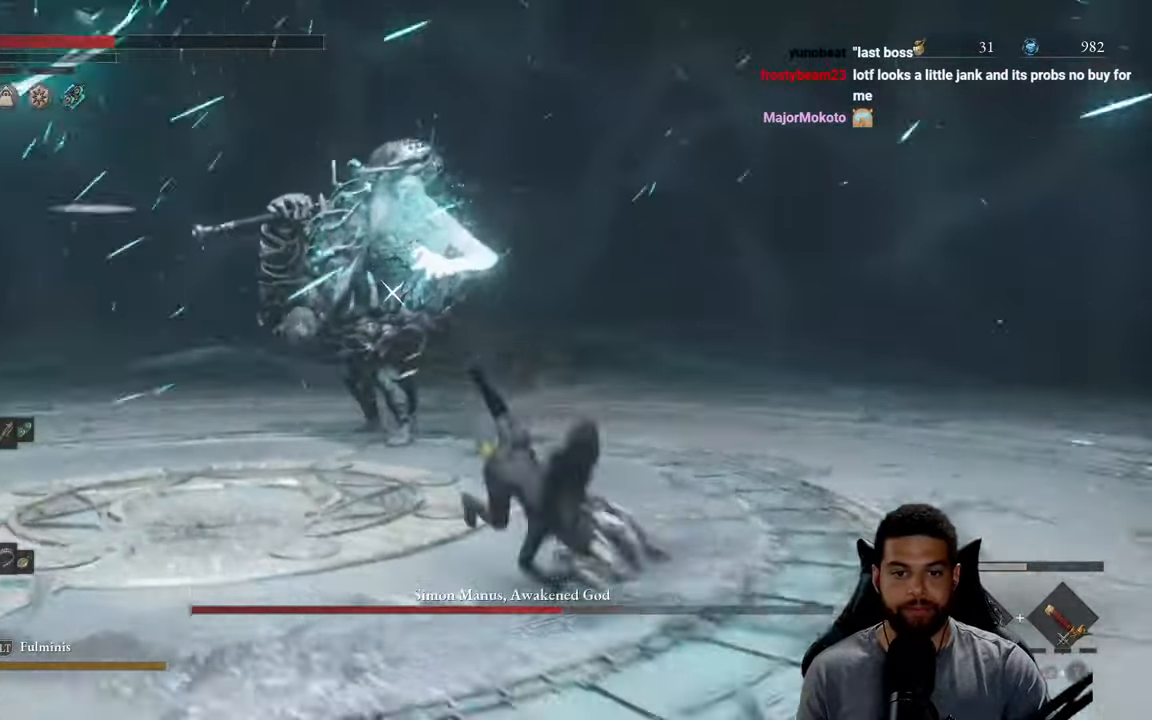
{"buttons": [], "left_stick": "down-right", "right_stick": "center", "events": [[17, "B", "down"], [117, "B", "up"], [184, "B", "down"], [300, "B", "up"], [367, "B", "down"], [467, "B", "up"]]}
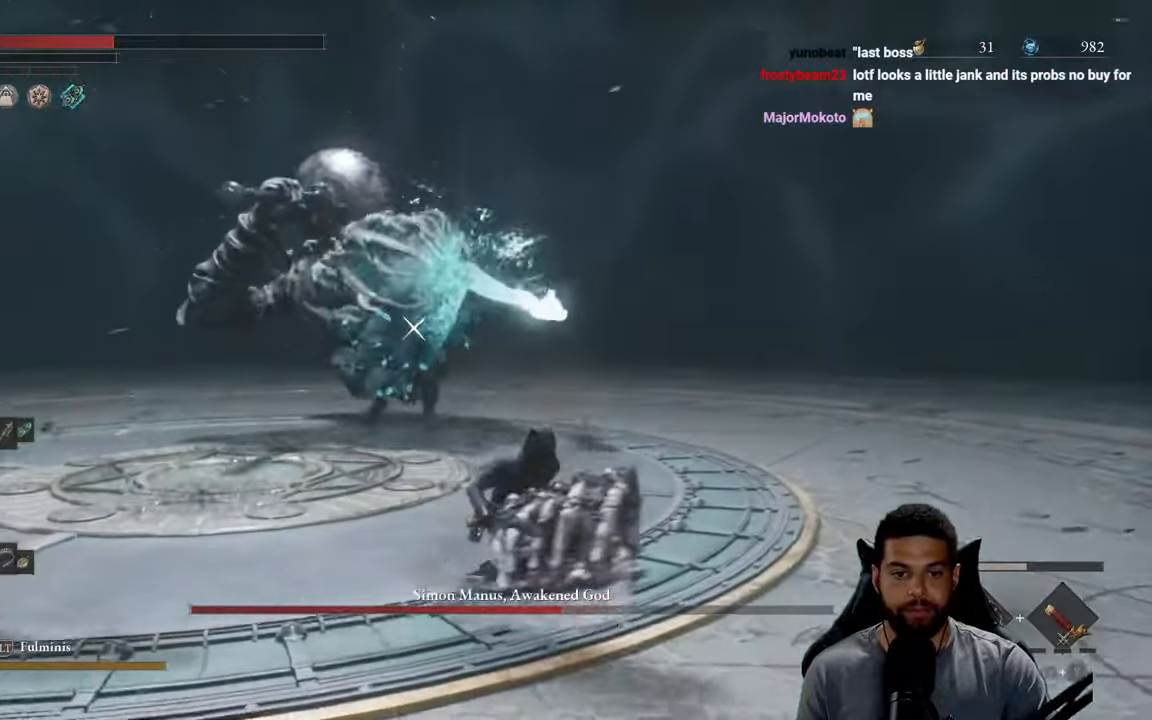
{"buttons": [], "left_stick": "down-right", "right_stick": "center", "events": [[50, "B", "down"], [150, "B", "up"]]}
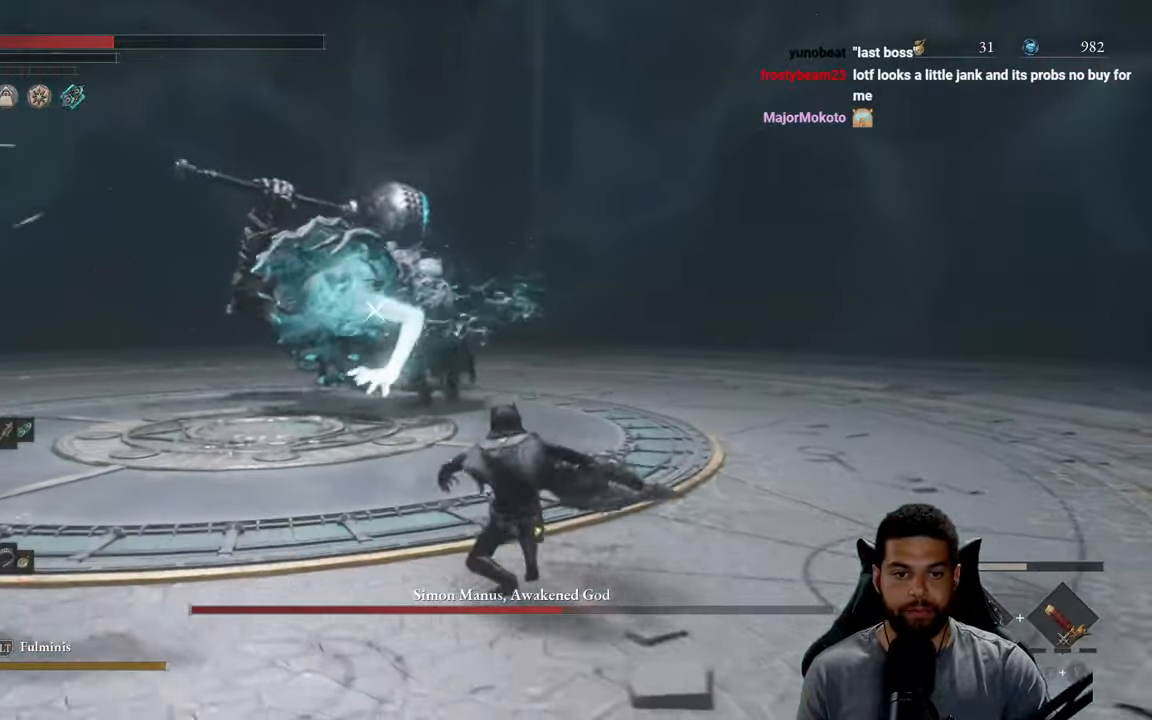
{"buttons": [], "left_stick": "down", "right_stick": "center", "events": [[317, "left_stick", "down"]]}
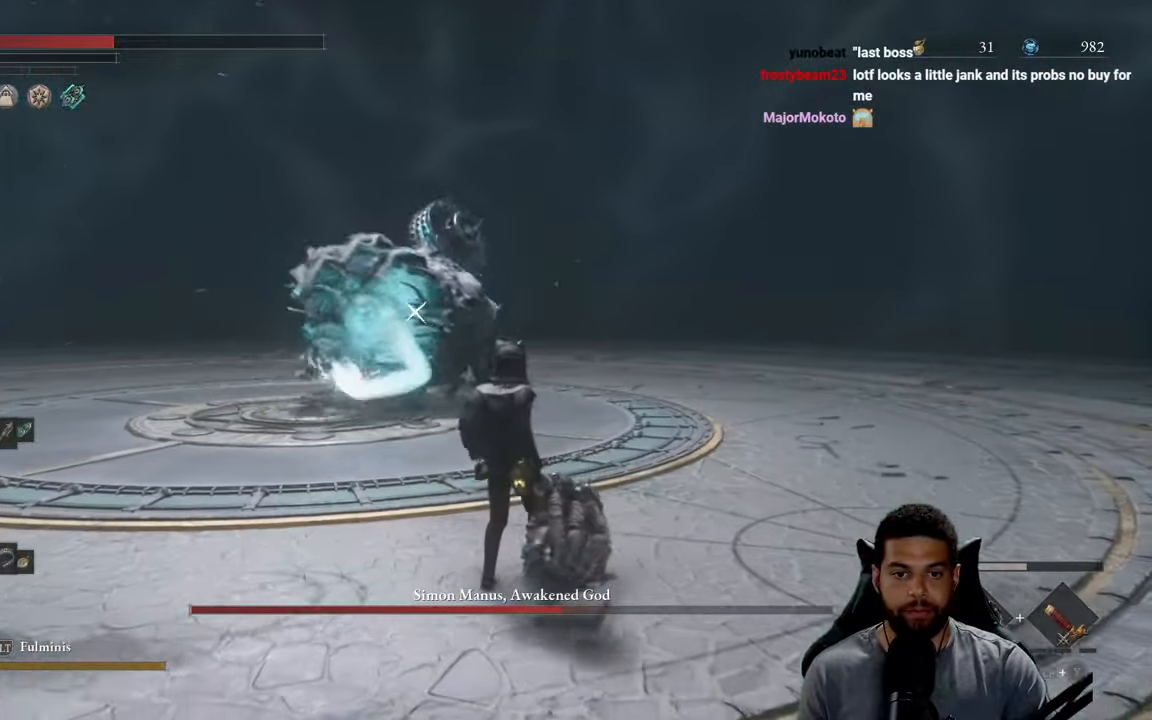
{"buttons": [], "left_stick": "down", "right_stick": "center", "events": [[100, "B", "down"], [200, "B", "up"]]}
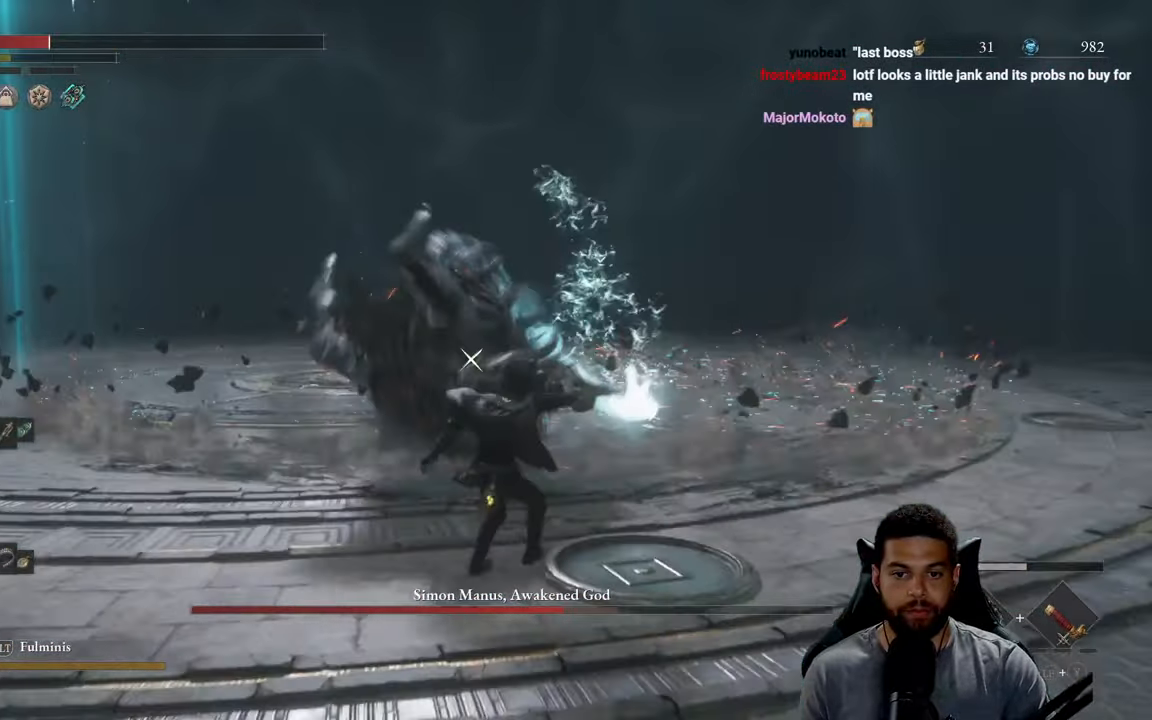
{"buttons": [], "left_stick": "up-left", "right_stick": "center", "events": [[250, "left_stick", "left"], [267, "B", "down"], [334, "B", "up"], [367, "left_stick", "up-left"], [417, "B", "down"], [500, "B", "up"]]}
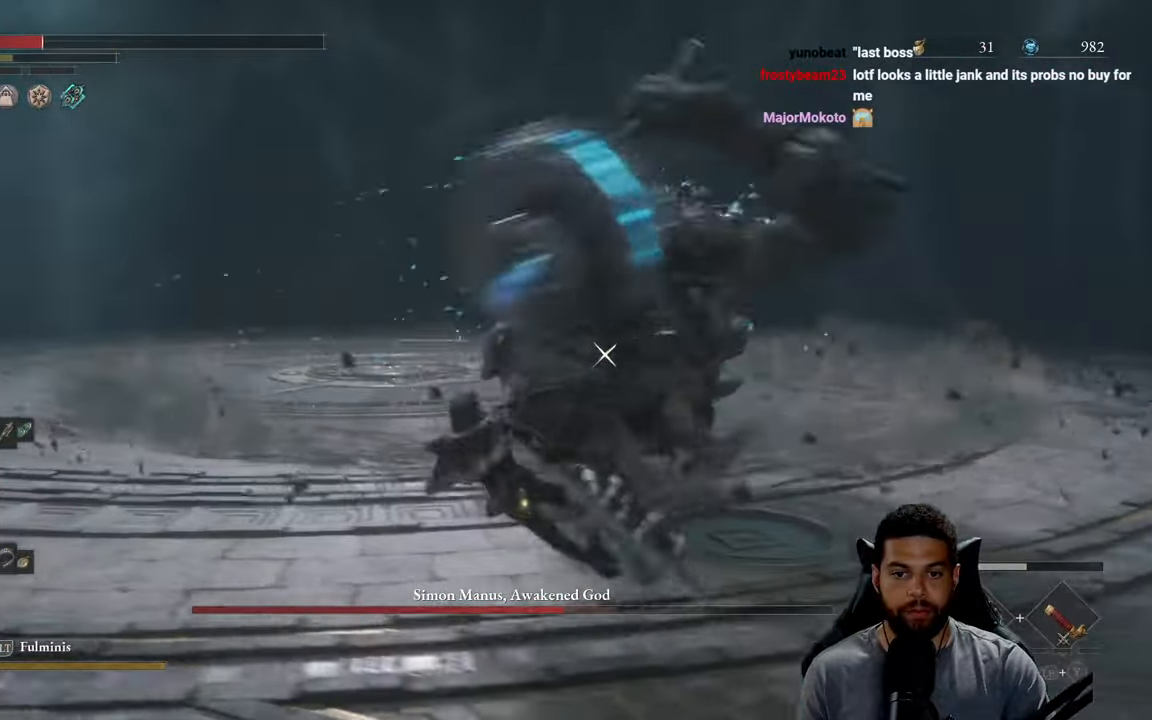
{"buttons": [], "left_stick": "left", "right_stick": "center", "events": [[100, "B", "down"], [200, "B", "up"], [233, "left_stick", "left"], [300, "B", "down"], [383, "B", "up"]]}
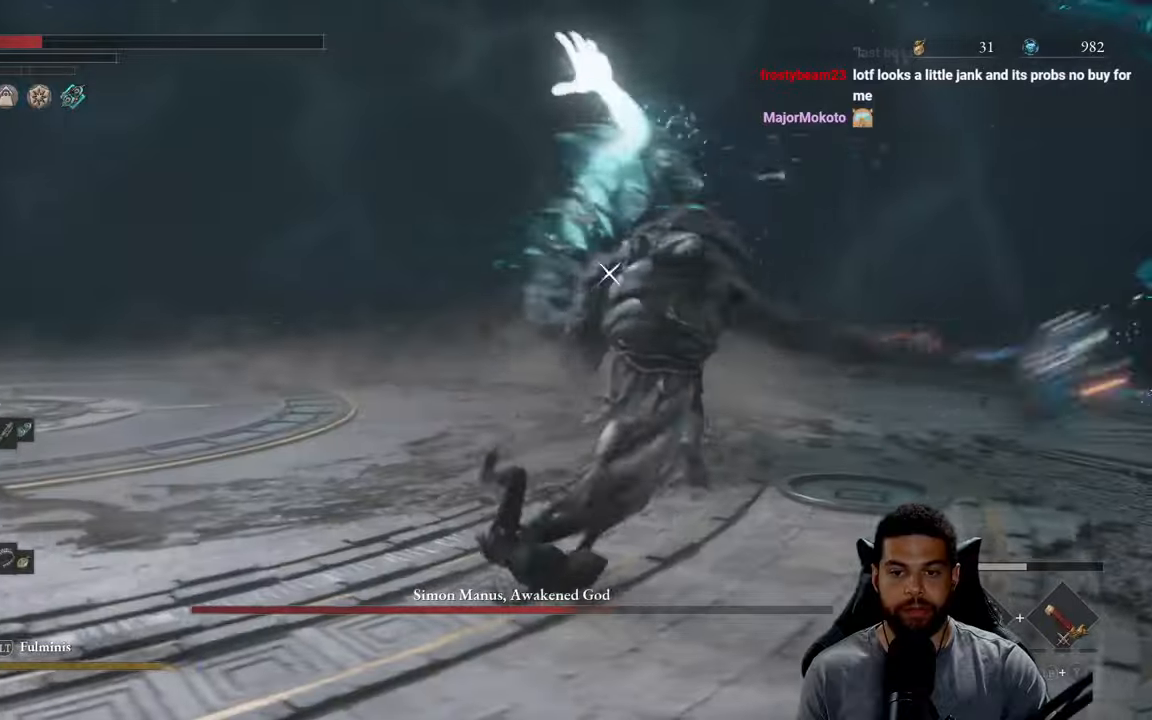
{"buttons": [], "left_stick": "down", "right_stick": "center", "events": [[16, "left_stick", "down-left"], [100, "B", "down"], [183, "B", "up"], [183, "left_stick", "down"], [266, "B", "down"], [350, "B", "up"]]}
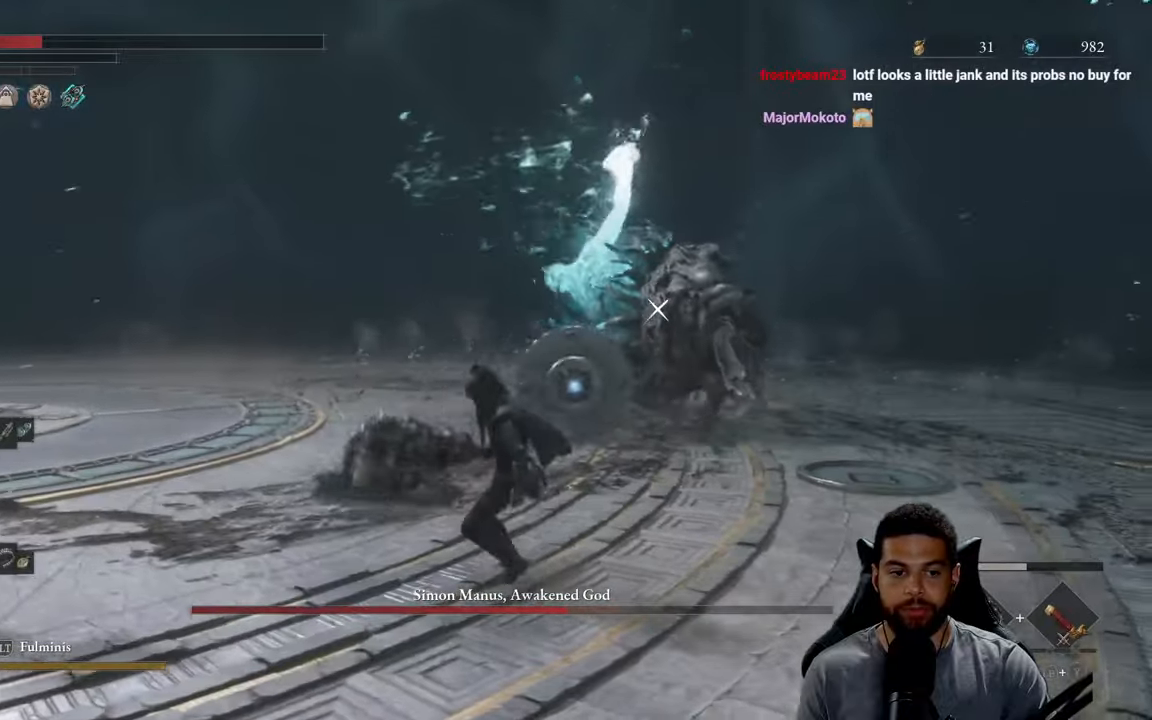
{"buttons": ["X"], "left_stick": "down", "right_stick": "center", "events": [[100, "X", "down"], [200, "X", "up"], [266, "X", "down"], [350, "X", "up"], [416, "X", "down"]]}
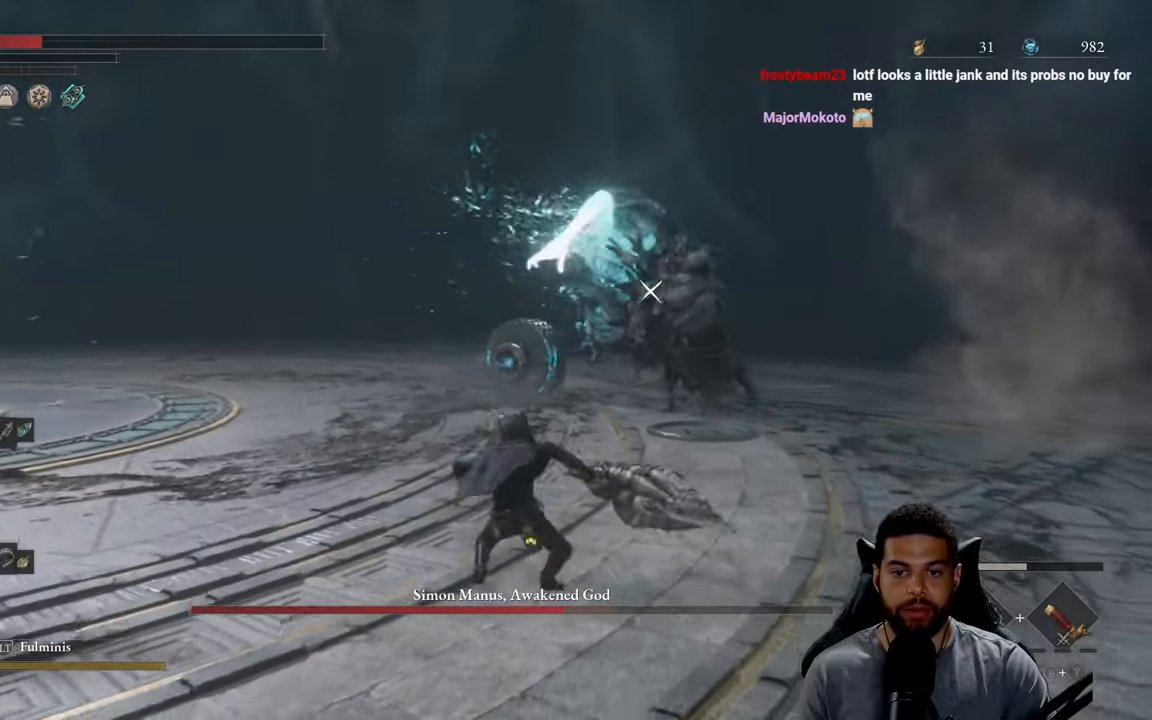
{"buttons": ["X"], "left_stick": "down-left", "right_stick": "center", "events": [[16, "X", "up"], [83, "X", "down"], [116, "left_stick", "down-left"], [183, "X", "up"], [250, "X", "down"], [350, "X", "up"], [416, "X", "down"]]}
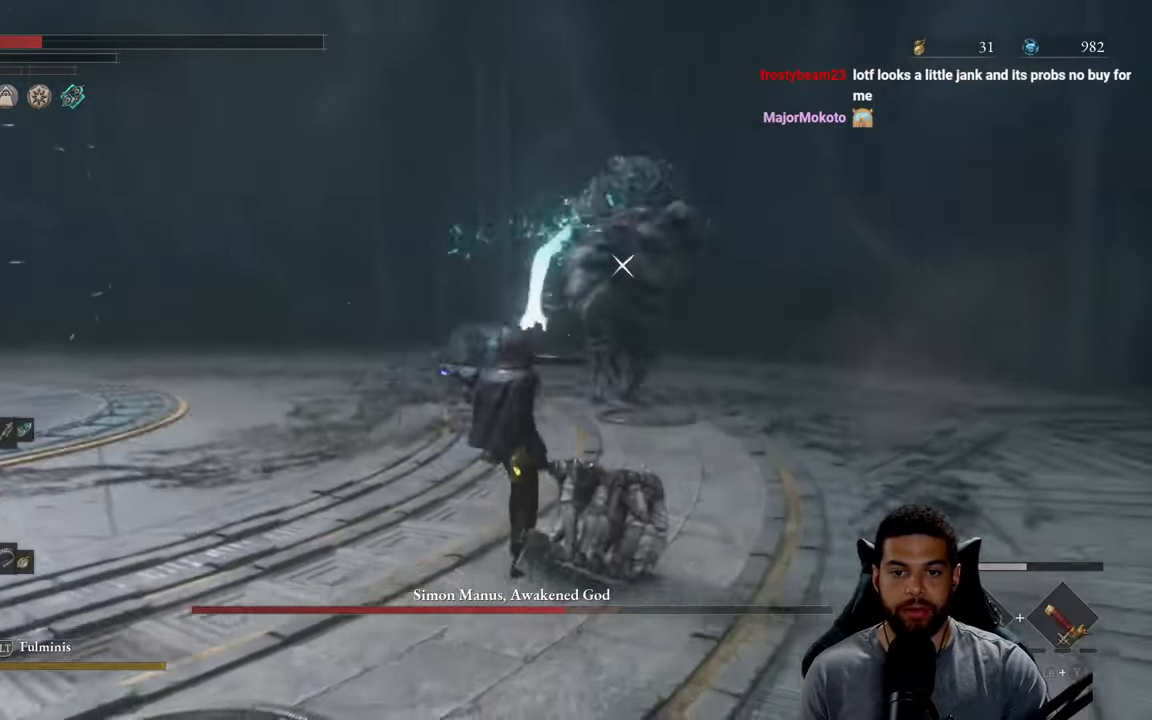
{"buttons": [], "left_stick": "down-left", "right_stick": "center", "events": [[33, "X", "up"]]}
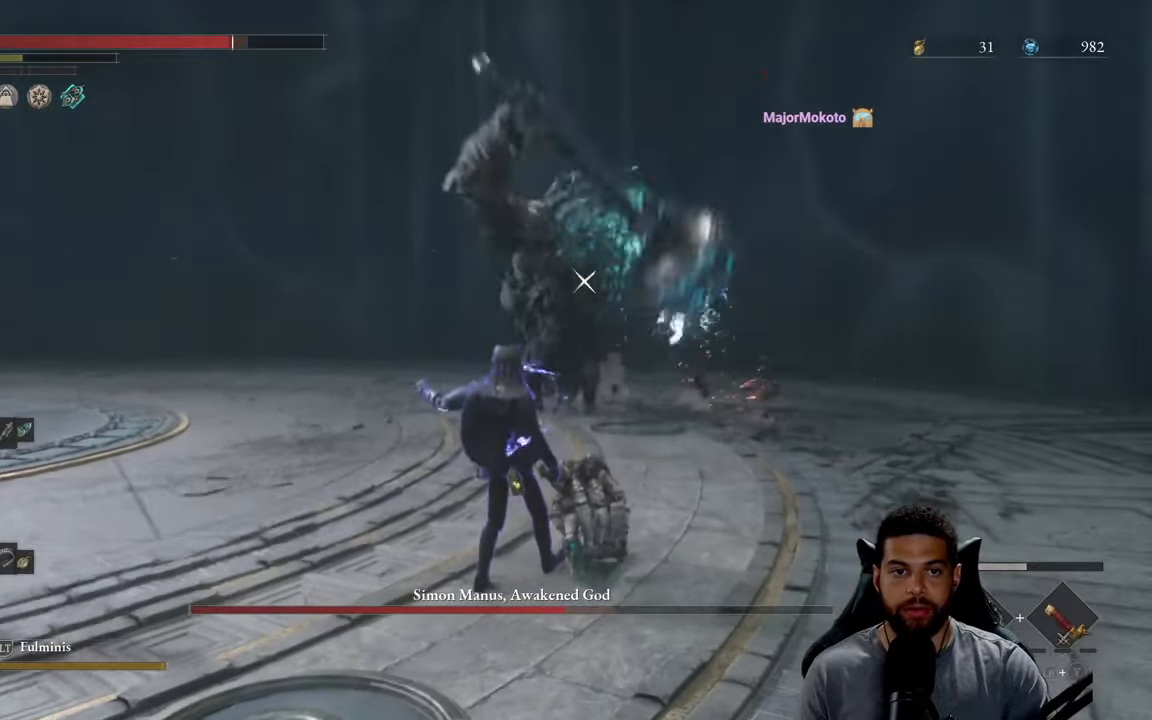
{"buttons": ["B"], "left_stick": "down-left", "right_stick": "center", "events": [[133, "B", "down"]]}
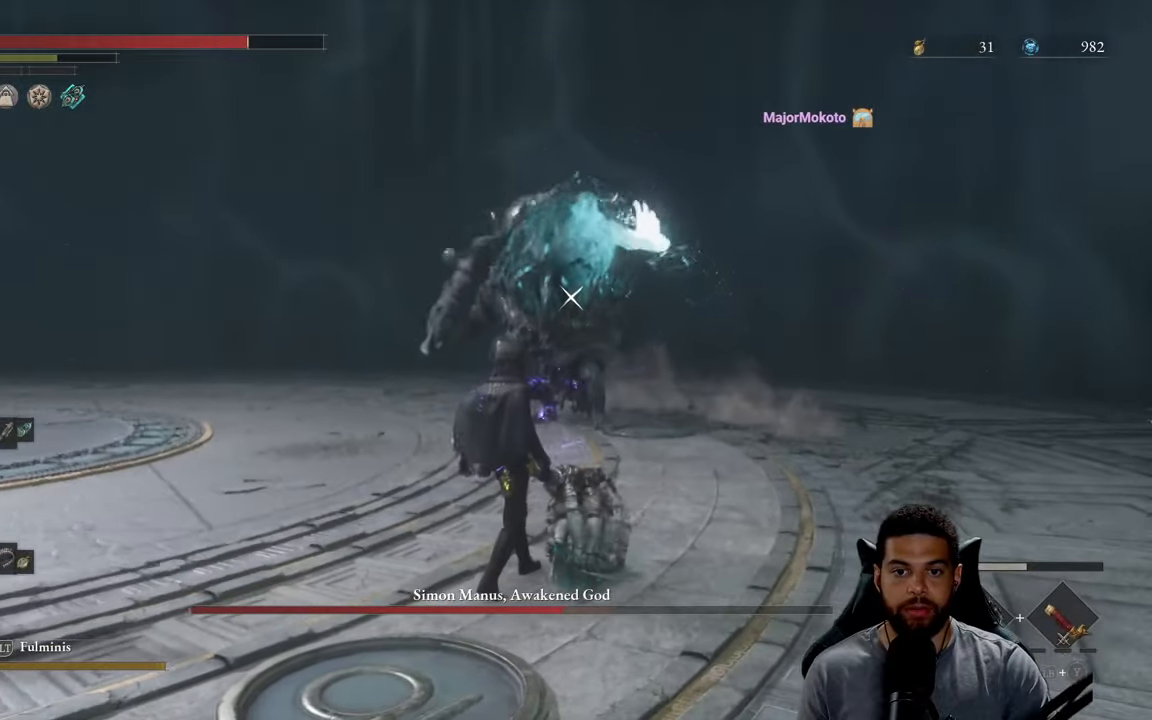
{"buttons": ["B"], "left_stick": "up", "right_stick": "center", "events": [[383, "left_stick", "up-left"], [466, "left_stick", "up"]]}
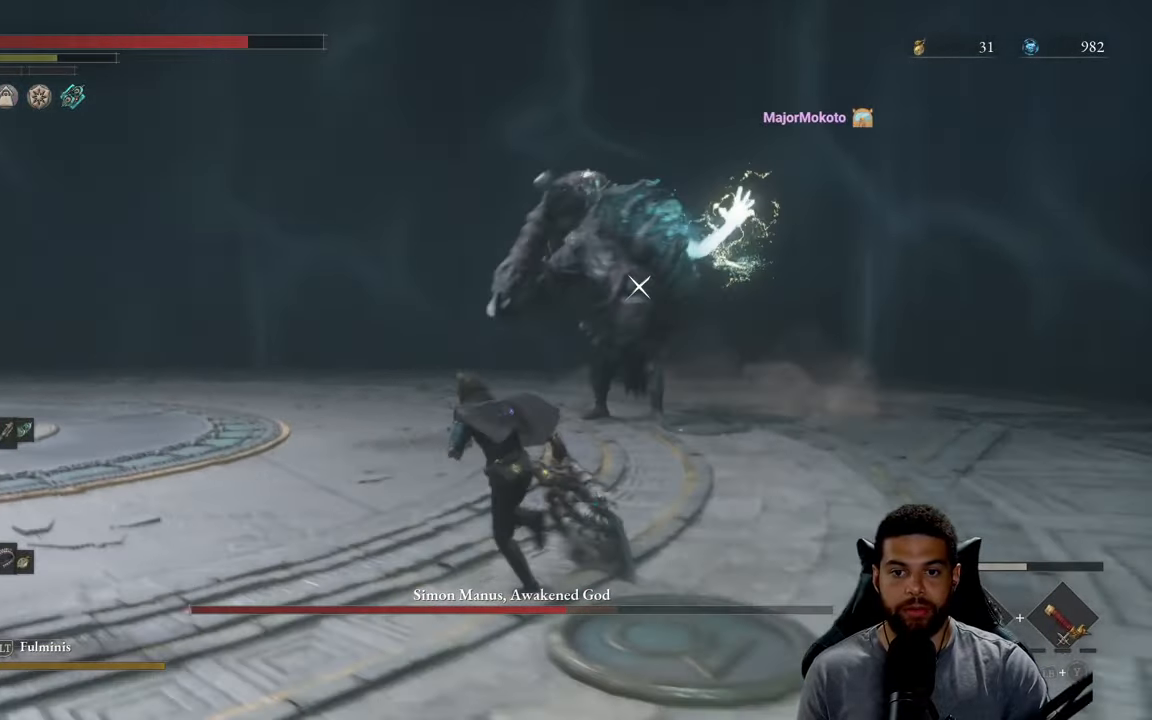
{"buttons": ["B"], "left_stick": "up-left", "right_stick": "center", "events": [[333, "left_stick", "up-left"]]}
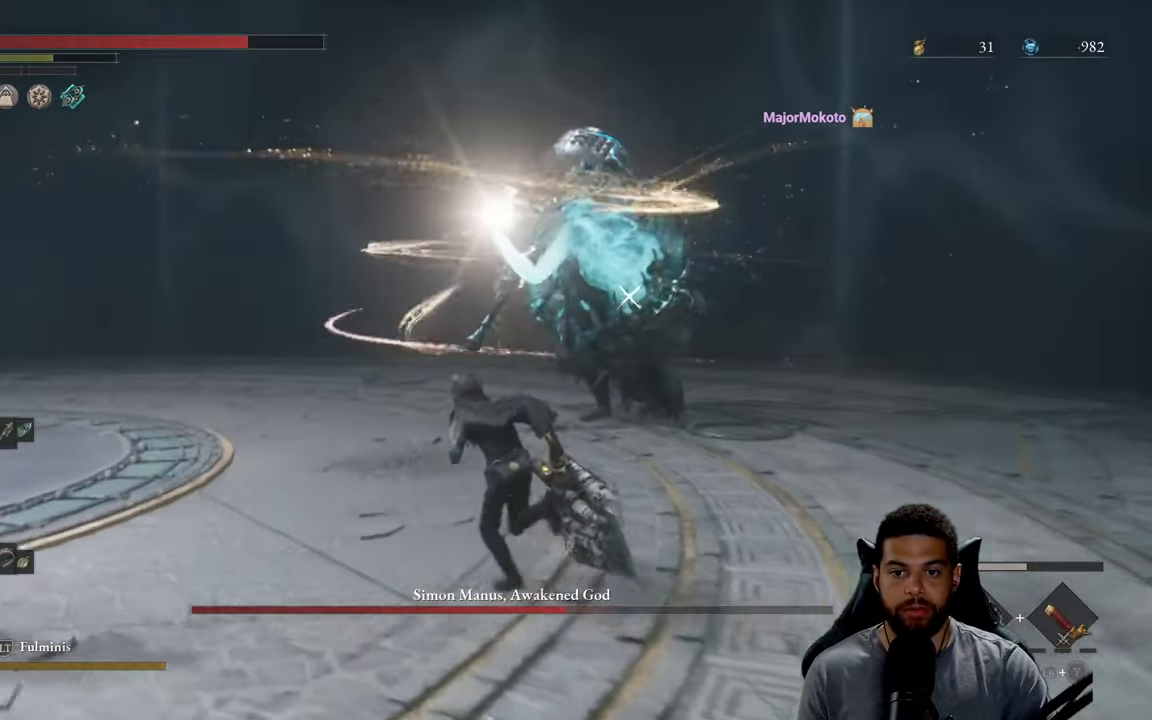
{"buttons": ["B"], "left_stick": "up", "right_stick": "center", "events": [[116, "left_stick", "up"]]}
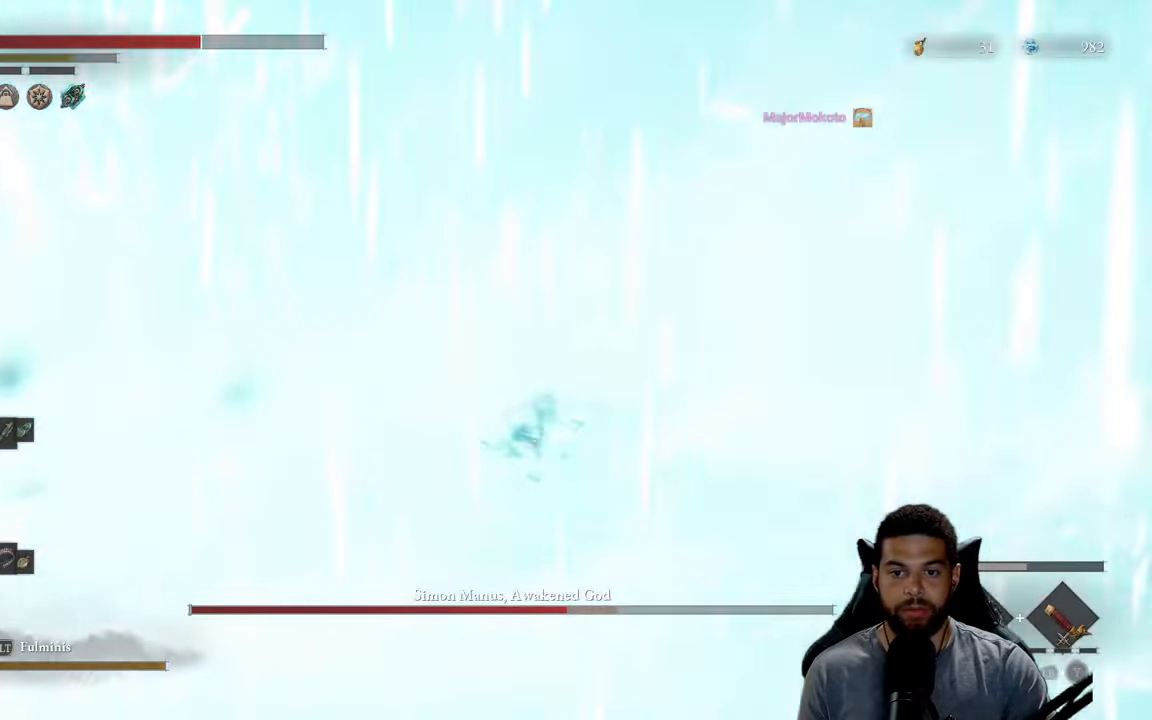
{"buttons": [], "left_stick": "up", "right_stick": "center", "events": [[66, "B", "up"], [183, "B", "down"], [283, "B", "up"], [333, "B", "down"], [433, "B", "up"]]}
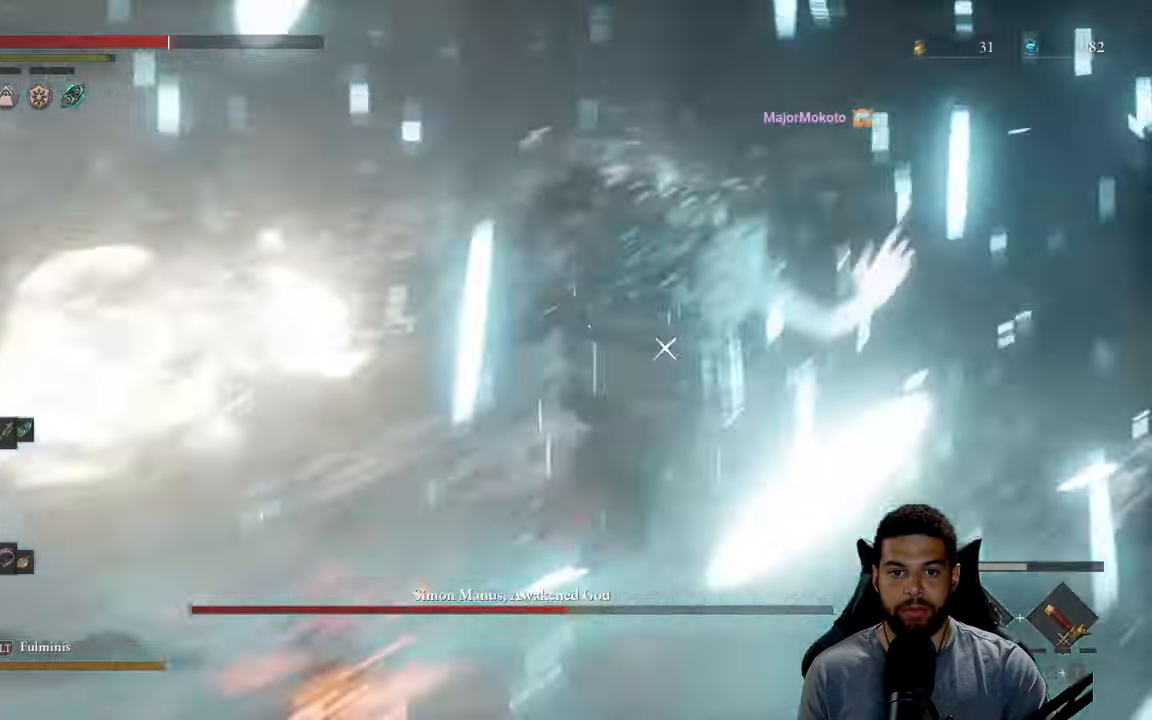
{"buttons": [], "left_stick": "up-left", "right_stick": "center", "events": [[16, "B", "down"], [116, "B", "up"], [200, "B", "down"], [300, "B", "up"], [383, "B", "down"], [400, "left_stick", "up-left"], [450, "B", "up"]]}
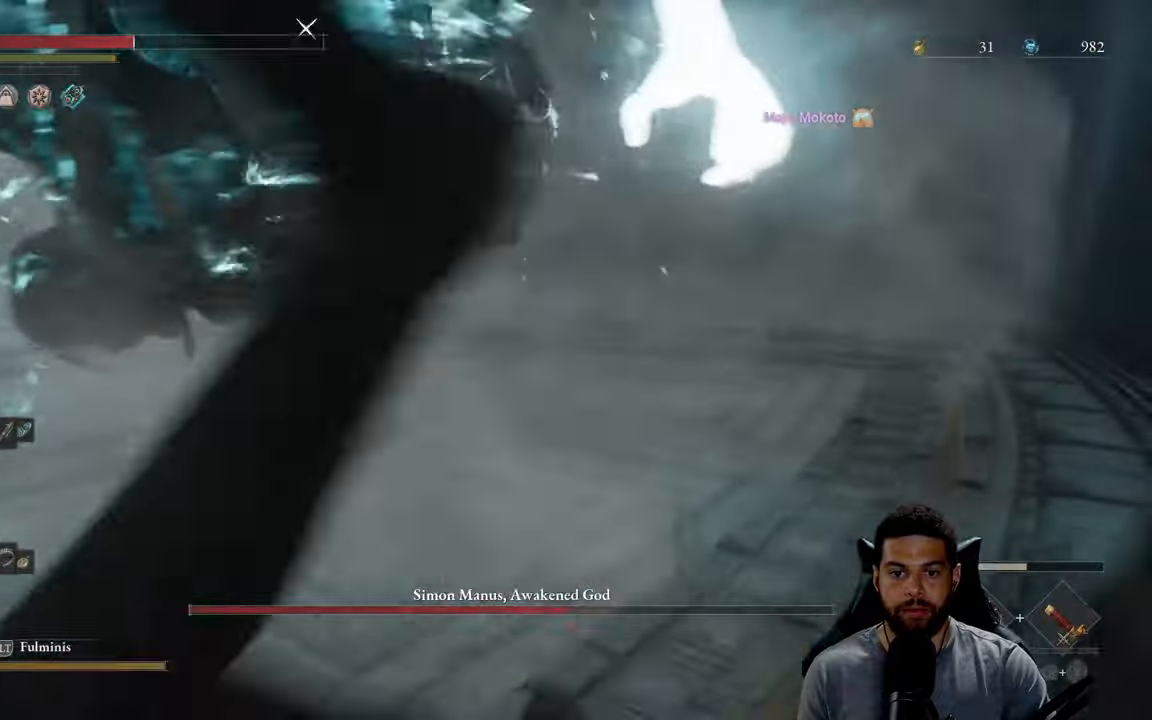
{"buttons": [], "left_stick": "up", "right_stick": "center", "events": [[183, "left_stick", "center"], [317, "left_stick", "up-left"], [367, "left_stick", "up"]]}
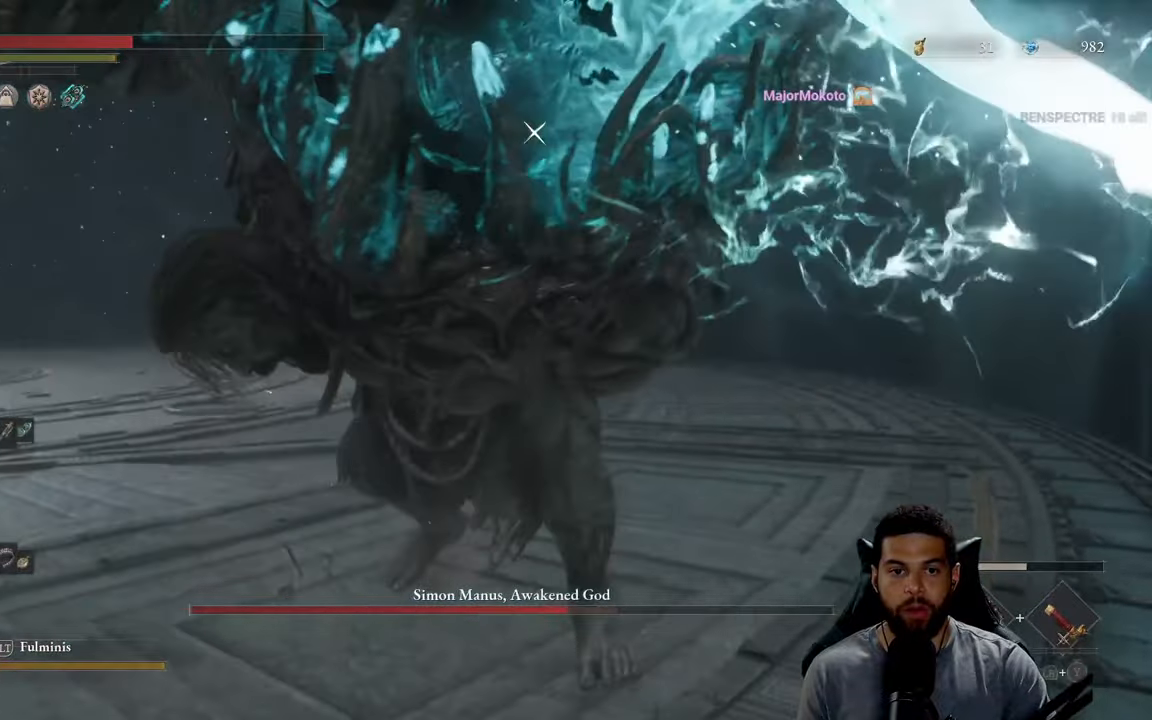
{"buttons": [], "left_stick": "up", "right_stick": "center", "events": [[83, "B", "down"], [167, "B", "up"], [250, "B", "down"], [333, "B", "up"]]}
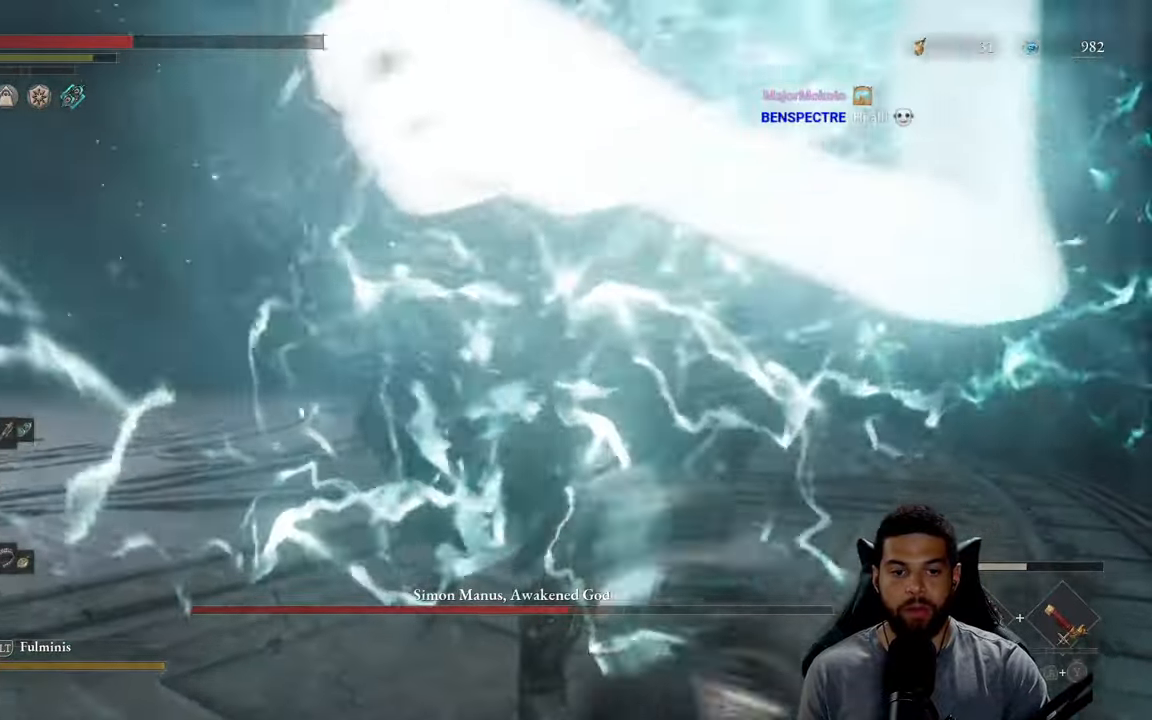
{"buttons": ["R1"], "left_stick": "up-left", "right_stick": "center", "events": [[100, "left_stick", "up-left"], [467, "R1", "down"]]}